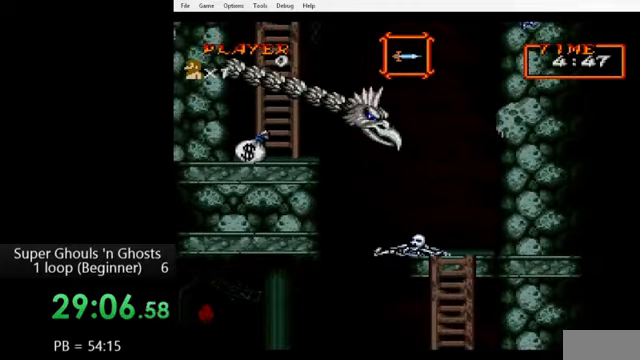
Gameplay with a controller (Nintendo layout); each line is a JSON object with the inputs held at the frame after it. "events" lists button and stick changes between this image and that frame as [ms after this image, input, new state], when the widget could be followed in between. Not read: L3 R3.
{"buttons": [], "events": []}
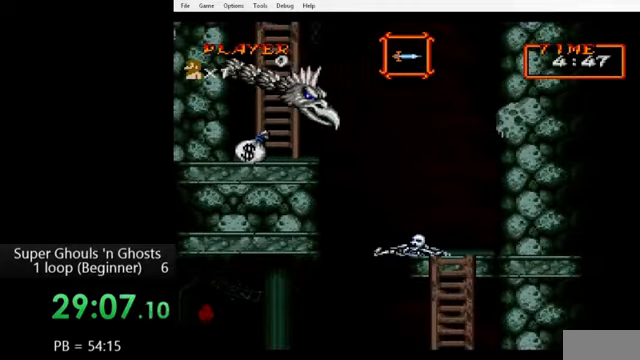
{"buttons": [], "events": []}
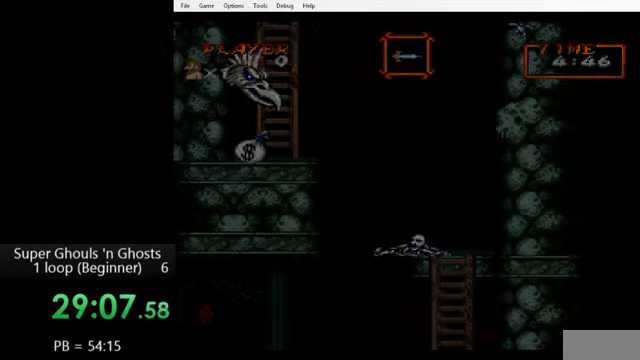
{"buttons": [], "events": []}
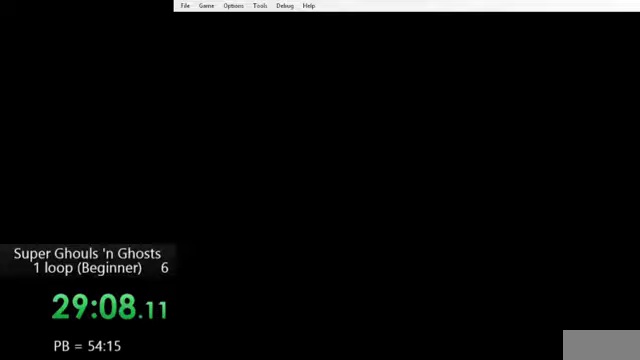
{"buttons": ["Y", "R1"], "events": [[440, "Y", "down"], [480, "R1", "down"]]}
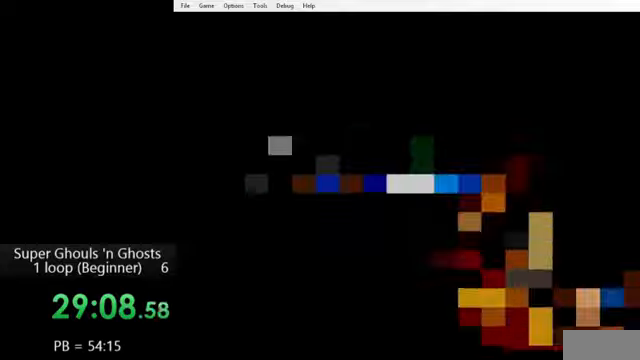
{"buttons": [], "events": [[40, "A", "down"], [40, "Y", "up"], [80, "A", "up"], [80, "R1", "up"], [120, "R1", "down"], [120, "Y", "down"], [200, "R1", "up"], [200, "Y", "up"], [280, "A", "down"], [320, "Y", "down"], [360, "A", "up"], [360, "Y", "up"], [400, "Y", "down"], [440, "A", "down"], [480, "A", "up"], [480, "Y", "up"]]}
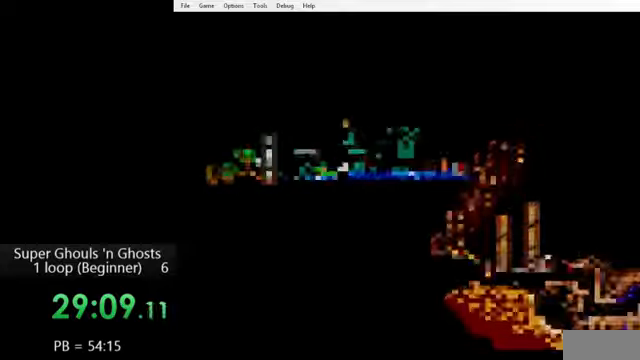
{"buttons": ["A"], "events": [[40, "A", "down"], [40, "Y", "down"], [80, "Y", "up"], [120, "A", "up"], [160, "Y", "down"], [240, "Y", "up"], [280, "Y", "down"], [360, "A", "down"], [360, "Y", "up"], [400, "Y", "down"], [480, "Y", "up"]]}
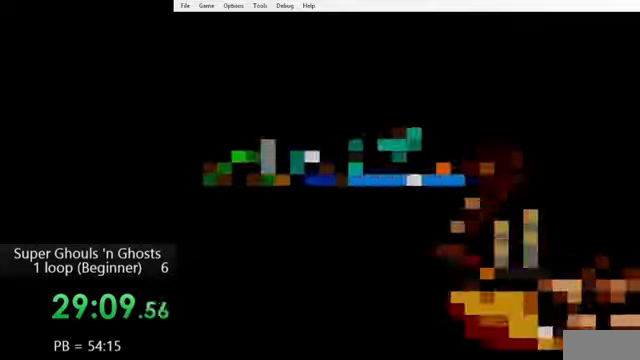
{"buttons": [], "events": [[40, "Y", "down"], [160, "A", "up"], [160, "Y", "up"], [200, "Y", "down"], [240, "A", "down"], [280, "A", "up"], [280, "Y", "up"], [320, "Y", "down"], [400, "Y", "up"], [440, "Y", "down"], [480, "Y", "up"]]}
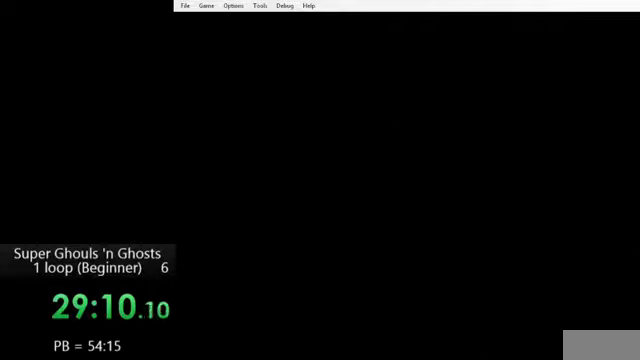
{"buttons": [], "events": [[40, "A", "down"], [40, "Y", "down"], [160, "A", "up"], [160, "Y", "up"], [240, "A", "down"], [240, "Y", "down"], [320, "A", "up"], [320, "Y", "up"], [400, "Y", "down"], [440, "Y", "up"]]}
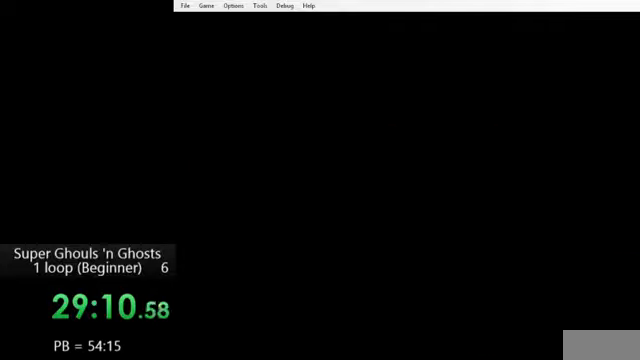
{"buttons": ["Y"], "events": [[40, "Y", "down"], [120, "Y", "up"], [200, "Y", "down"], [240, "Y", "up"], [320, "Y", "down"], [360, "Y", "up"], [480, "Y", "down"]]}
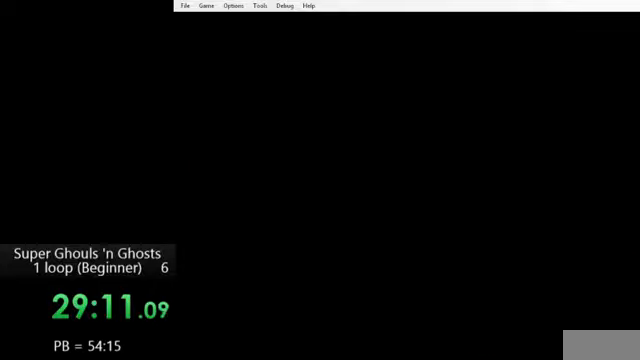
{"buttons": ["A"], "events": [[280, "Y", "up"], [360, "Y", "down"], [440, "A", "down"], [480, "Y", "up"]]}
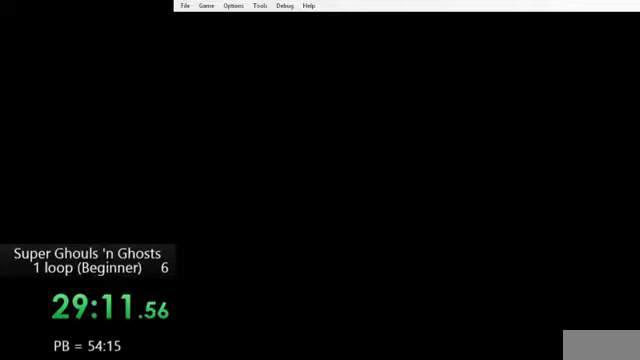
{"buttons": ["Y"], "events": [[40, "A", "up"], [80, "Y", "down"], [160, "Y", "up"], [240, "Y", "down"], [400, "A", "down"], [400, "Y", "up"], [480, "Y", "down"], [520, "A", "up"]]}
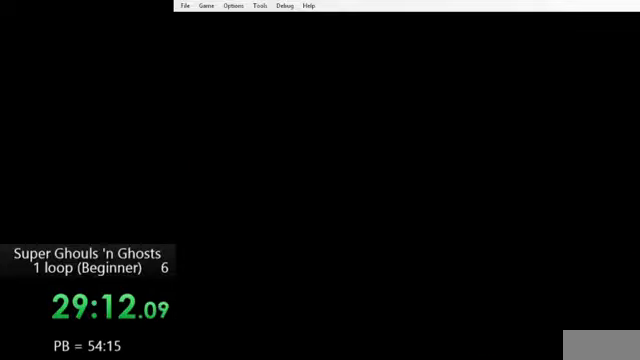
{"buttons": [], "events": [[80, "Y", "up"], [120, "A", "down"], [160, "Y", "down"], [200, "A", "up"], [280, "Y", "up"], [320, "A", "down"], [320, "Y", "down"], [360, "A", "up"], [440, "Y", "up"]]}
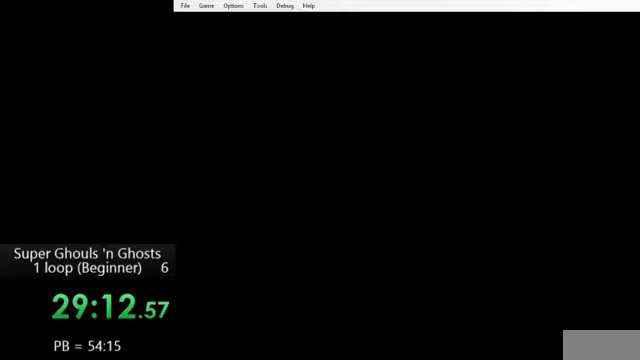
{"buttons": [], "events": []}
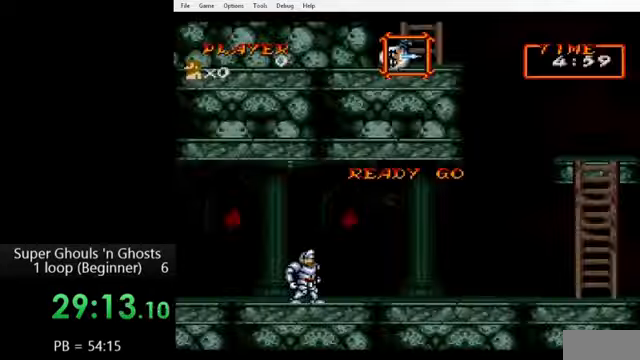
{"buttons": [], "events": []}
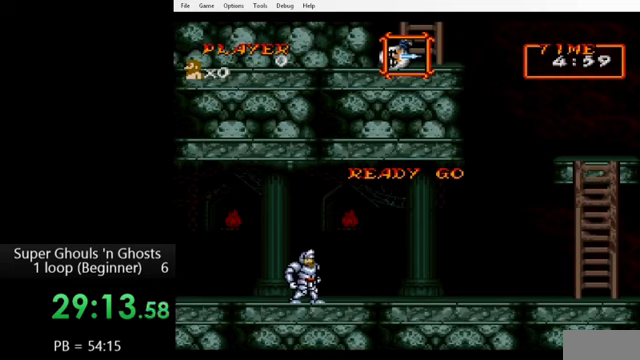
{"buttons": ["DPAD_LEFT"], "events": [[80, "DPAD_LEFT", "down"]]}
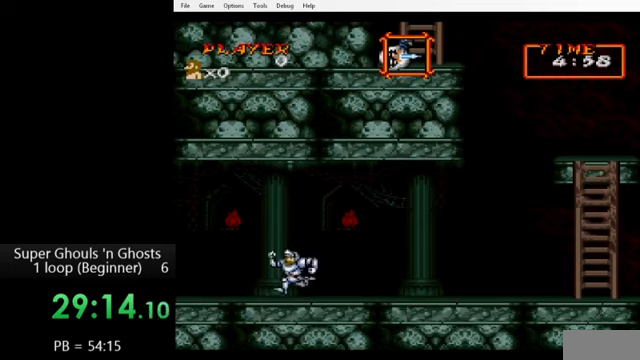
{"buttons": ["DPAD_RIGHT"], "events": [[40, "B", "down"], [80, "B", "up"], [240, "DPAD_LEFT", "up"], [360, "DPAD_RIGHT", "down"]]}
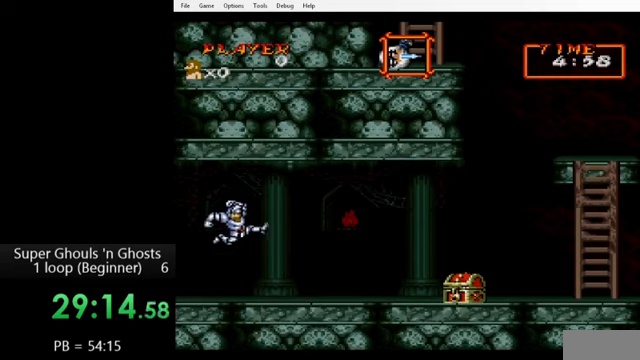
{"buttons": ["DPAD_RIGHT"], "events": [[440, "B", "down"], [480, "B", "up"]]}
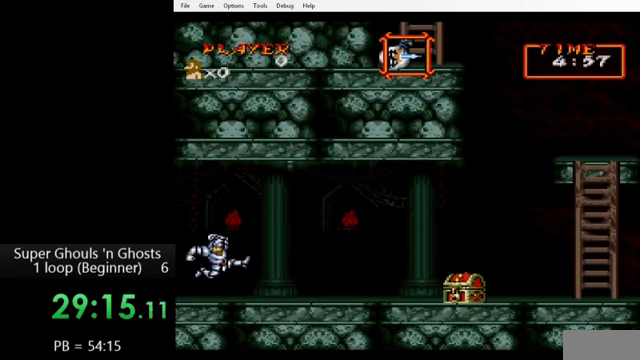
{"buttons": ["DPAD_RIGHT"], "events": []}
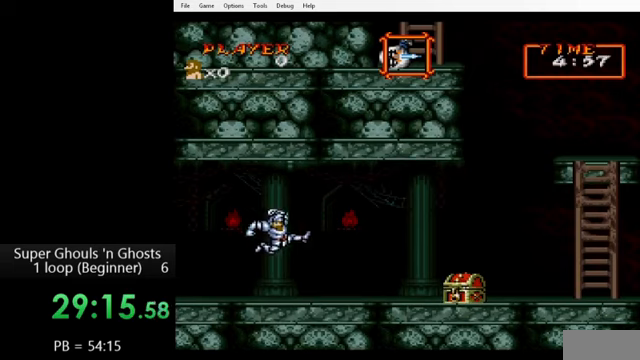
{"buttons": ["DPAD_RIGHT"], "events": []}
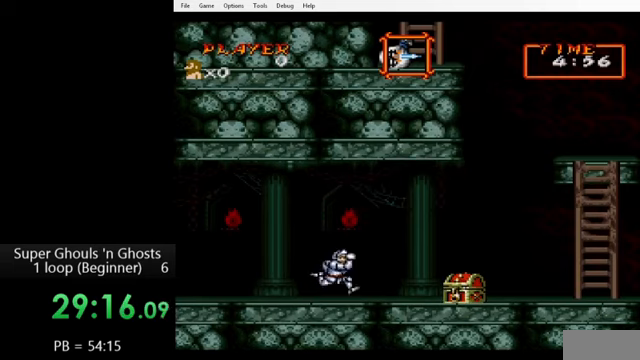
{"buttons": ["DPAD_RIGHT"], "events": [[320, "B", "down"], [400, "B", "up"]]}
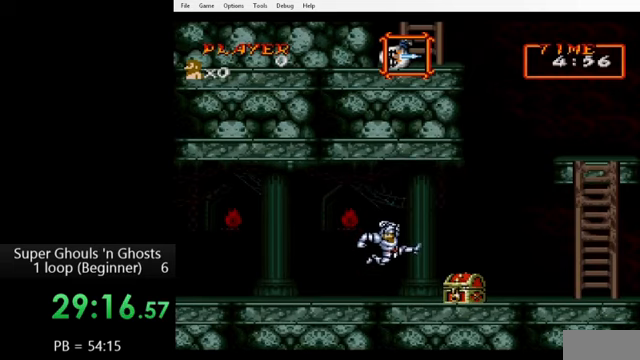
{"buttons": ["DPAD_RIGHT"], "events": []}
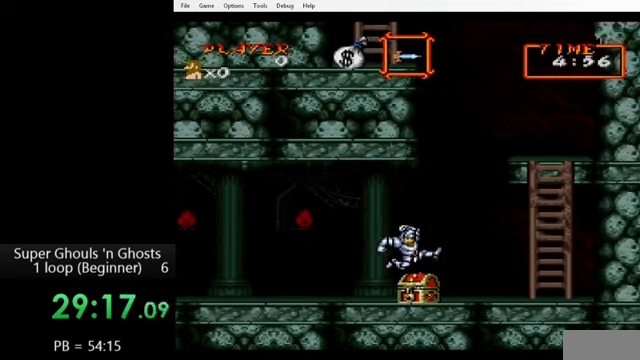
{"buttons": ["B", "DPAD_RIGHT"], "events": [[120, "B", "down"], [200, "B", "up"], [440, "B", "down"]]}
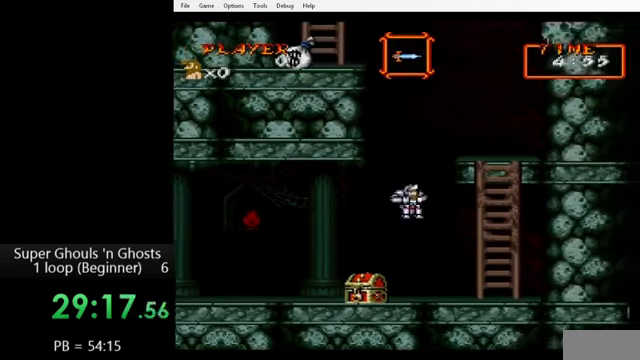
{"buttons": ["DPAD_DOWN"], "events": [[400, "B", "up"], [400, "DPAD_RIGHT", "up"], [520, "DPAD_DOWN", "down"]]}
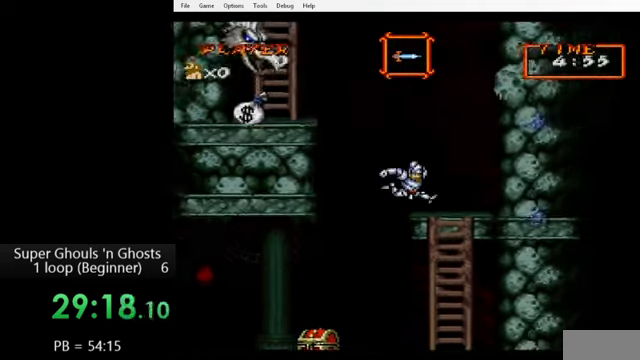
{"buttons": ["Y", "DPAD_DOWN"], "events": [[160, "Y", "down"], [200, "Y", "up"], [240, "A", "down"], [320, "A", "up"], [320, "Y", "down"], [400, "A", "down"], [400, "Y", "up"], [480, "A", "up"], [480, "Y", "down"]]}
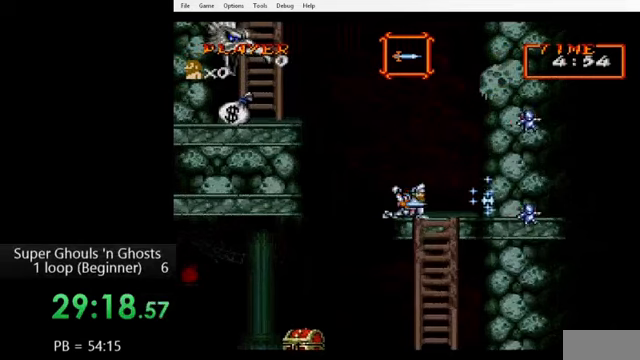
{"buttons": ["Y", "DPAD_DOWN"], "events": [[80, "Y", "up"], [120, "A", "down"], [160, "A", "up"], [160, "Y", "down"], [240, "Y", "up"], [280, "A", "down"], [360, "A", "up"], [360, "Y", "down"], [440, "A", "down"], [440, "Y", "up"], [520, "A", "up"], [520, "Y", "down"]]}
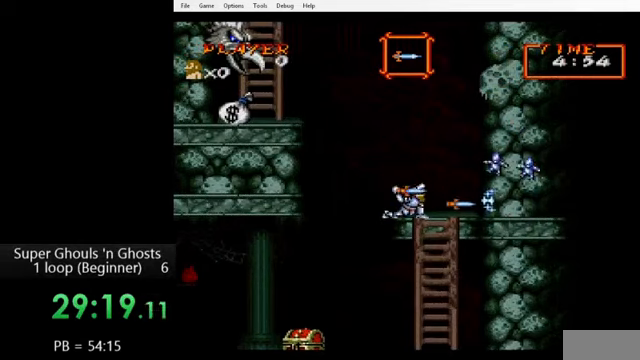
{"buttons": [], "events": [[80, "A", "down"], [80, "DPAD_DOWN", "up"], [80, "Y", "up"], [160, "A", "up"], [160, "Y", "down"], [240, "A", "down"], [240, "Y", "up"], [320, "A", "up"], [320, "Y", "down"], [400, "A", "down"], [400, "Y", "up"], [480, "A", "up"]]}
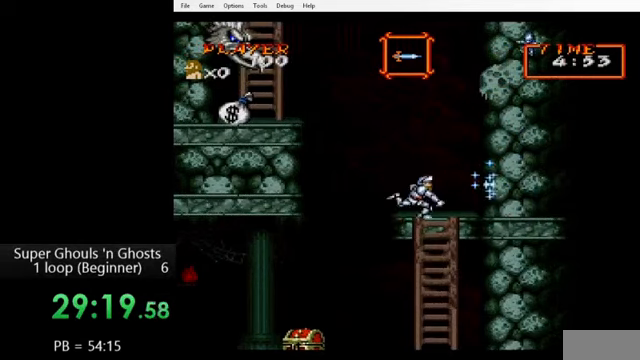
{"buttons": [], "events": []}
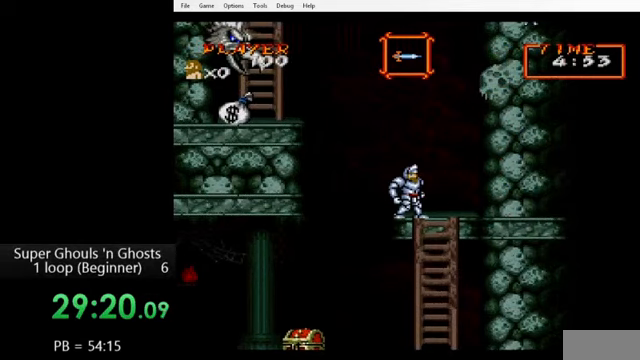
{"buttons": ["DPAD_LEFT"], "events": [[400, "DPAD_LEFT", "down"]]}
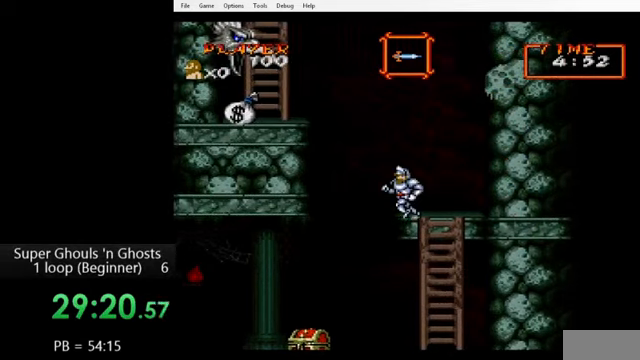
{"buttons": ["B"], "events": [[40, "DPAD_LEFT", "up"], [200, "B", "down"], [280, "B", "up"], [440, "B", "down"]]}
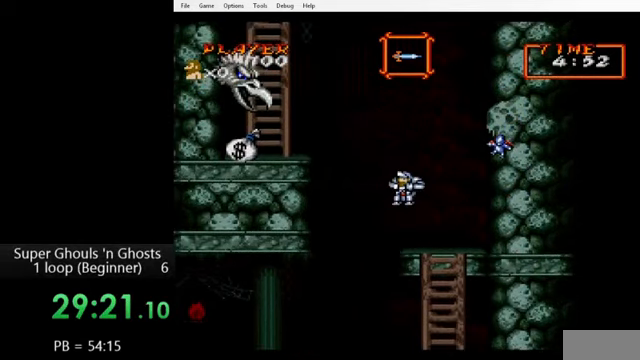
{"buttons": ["DPAD_RIGHT"], "events": [[120, "B", "up"], [160, "DPAD_RIGHT", "down"], [160, "Y", "down"], [240, "A", "down"], [280, "Y", "up"], [320, "A", "up"], [320, "Y", "down"], [360, "DPAD_RIGHT", "up"], [400, "A", "down"], [400, "Y", "up"], [480, "A", "up"], [480, "DPAD_RIGHT", "down"]]}